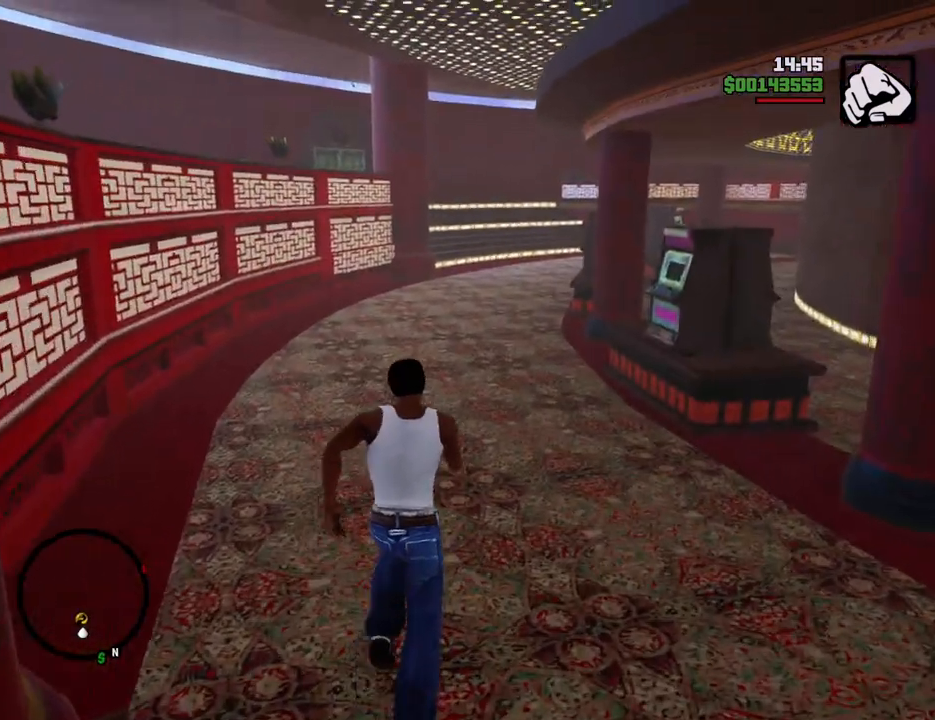
Gameplay with keyboard and mouse; each line is a JSON object with the keys and mouse buttons held at the frame after it. "events" lists presses ("down") and releases ("up") of "1", "2", "3", "4", "5", "6", "8", "a", "alt", "c", "ctrl", "d", "down", "e", "escape", "f", "f1", "f2", "f3", "g", "h", "left", "num2", "q", "r", "right", "s", "shift", "space", "t", "tab", "up", "v", "w", "x", "z", "mouse_left", "mouse_middle", "mouse_right", "mouse_wheel_up" and "mouse_wheel_down" between this image and that frame as [ms after this image, input, new state], when the widget could be followed in between. "mouse_left", "mouse_middle", "mouse_right", "mouse_wheel_up", "mouse_wheel_down" = the "left", "middle", "right", "wheel_up", "wheel_down" buttons of the "mouse" list. No other keys are recorded. Mouse movement is not recorded.
{"keys": ["space", "w"], "mouse": [], "events": [[50, "shift", "down"], [234, "shift", "up"]]}
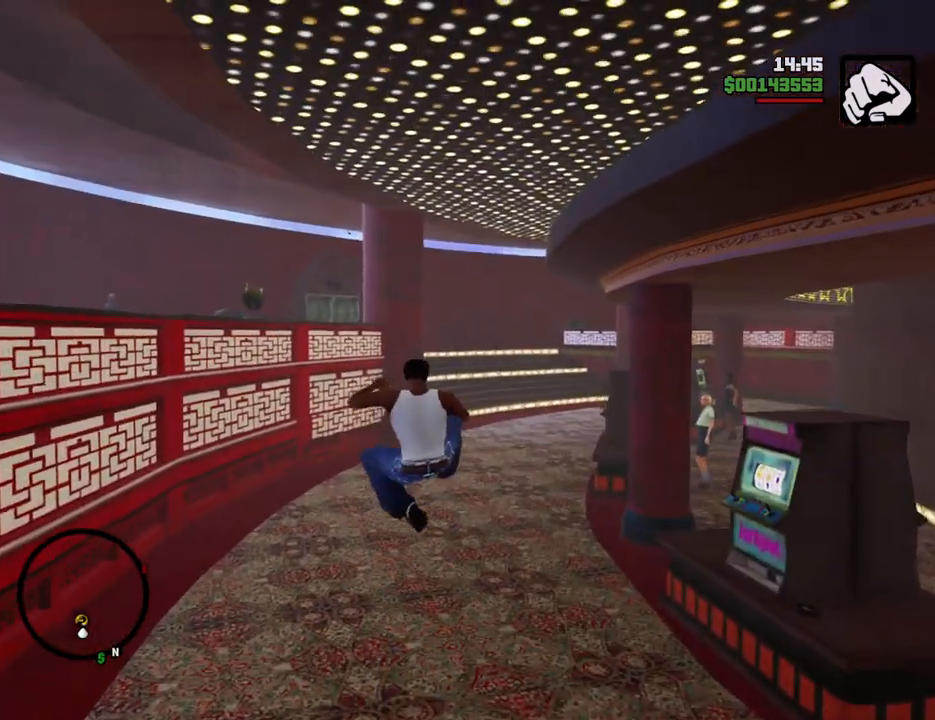
{"keys": ["space", "w"], "mouse": [], "events": []}
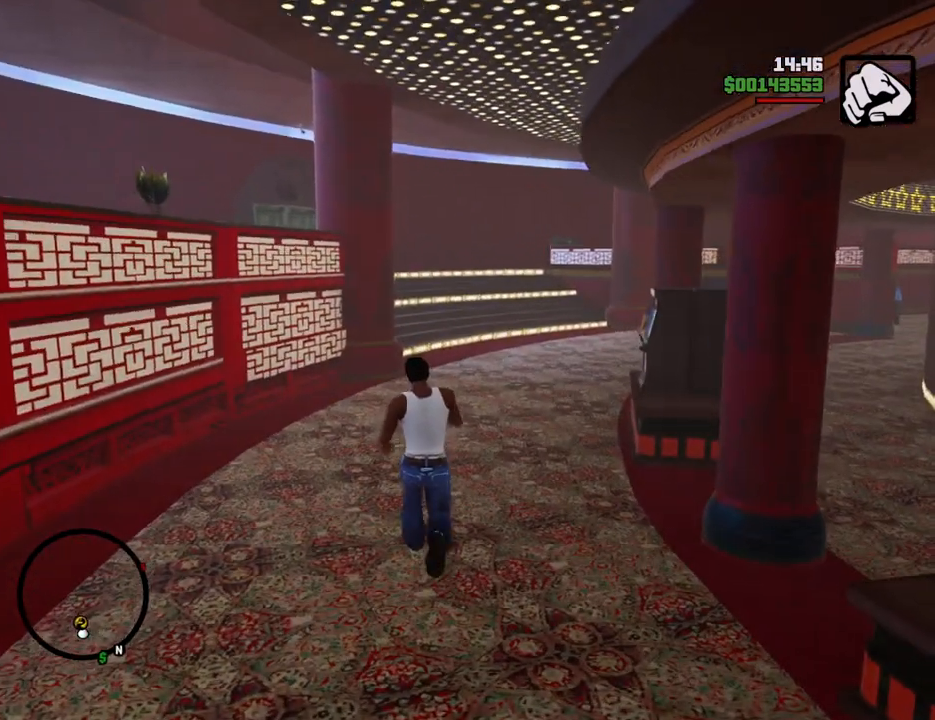
{"keys": ["space", "w"], "mouse": [], "events": [[217, "shift", "down"], [367, "shift", "up"]]}
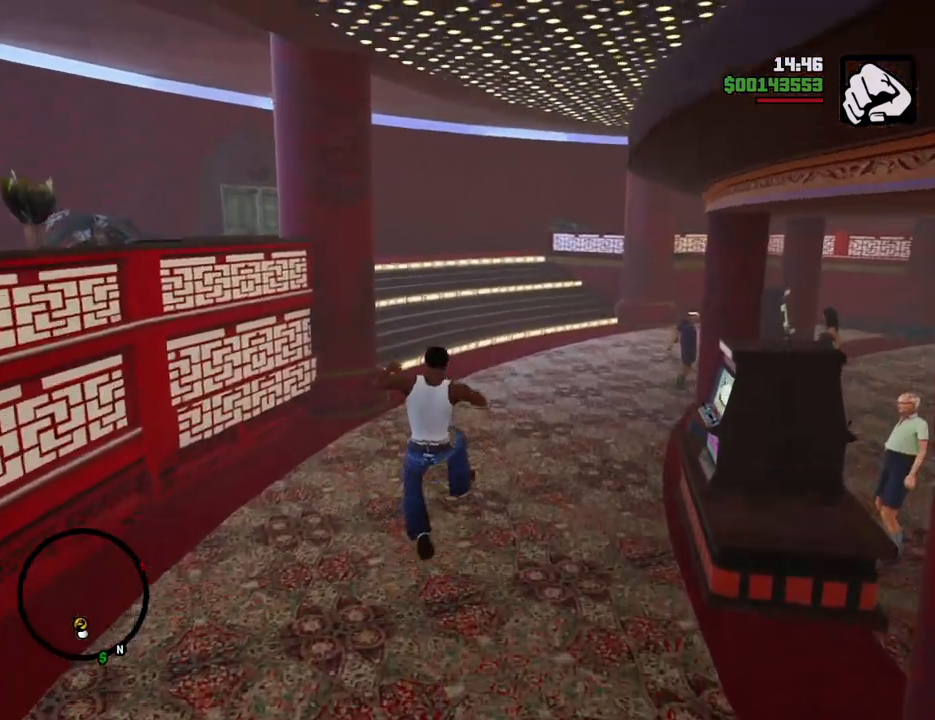
{"keys": ["space", "w"], "mouse": [], "events": []}
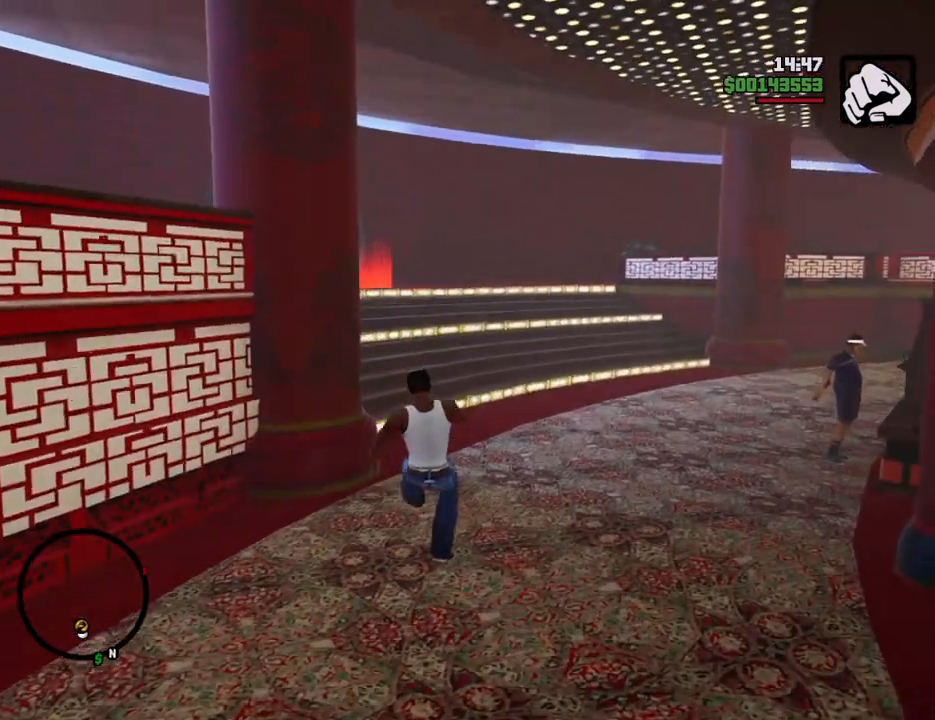
{"keys": ["space", "w"], "mouse": [], "events": []}
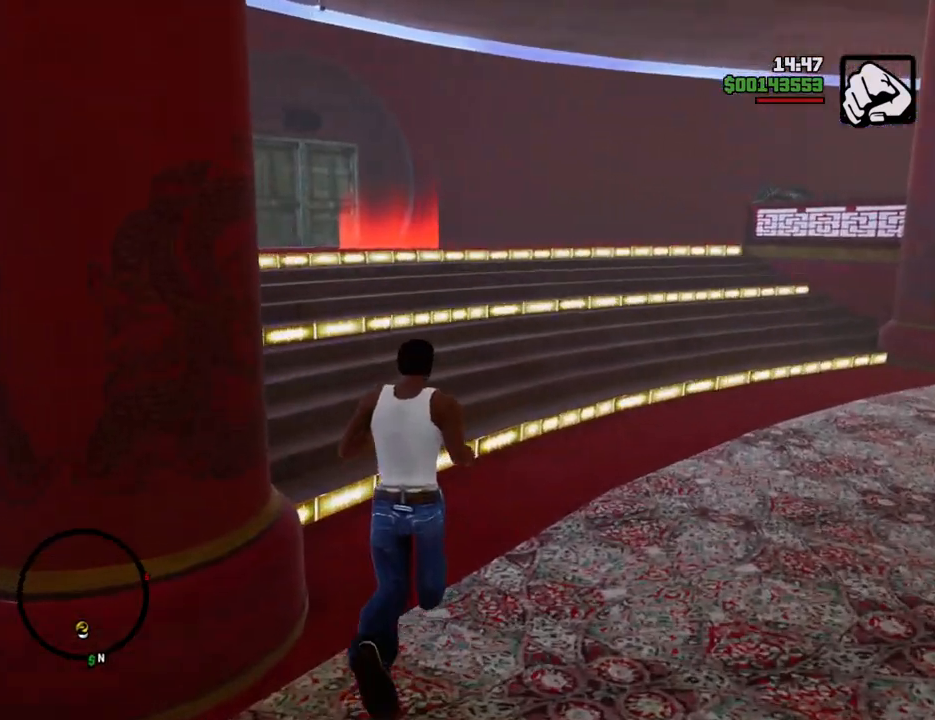
{"keys": ["space", "w"], "mouse": [], "events": []}
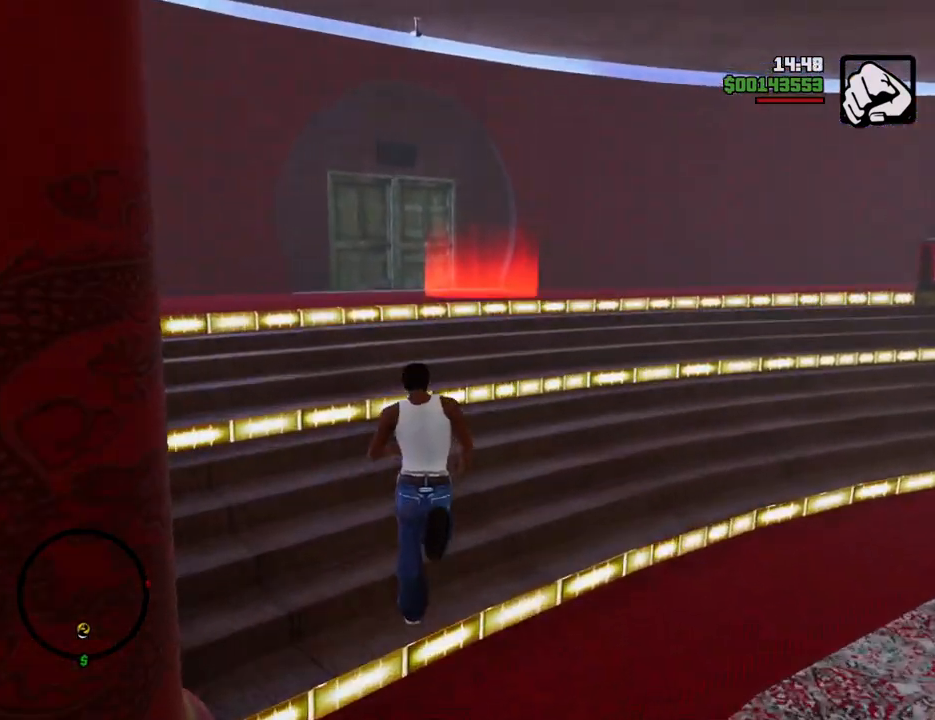
{"keys": ["space", "w"], "mouse": [], "events": []}
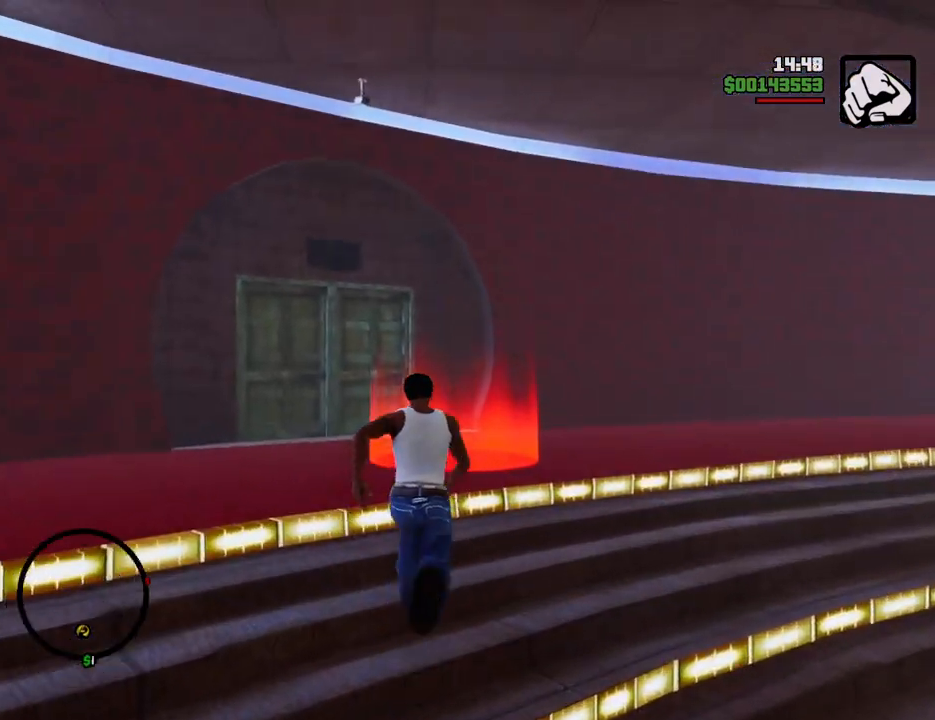
{"keys": [], "mouse": [], "events": [[67, "space", "up"], [334, "w", "up"]]}
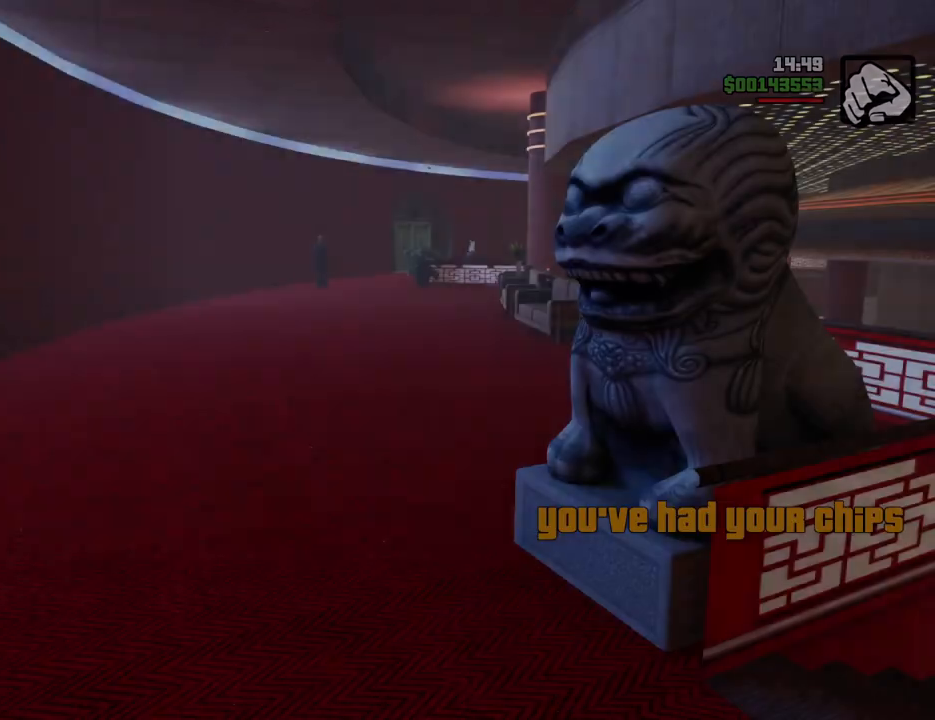
{"keys": ["space"], "mouse": [], "events": [[17, "d", "down"], [67, "d", "up"], [67, "space", "down"], [67, "w", "down"], [117, "space", "up"], [150, "w", "up"], [200, "d", "down"], [250, "d", "up"], [250, "space", "down"], [300, "a", "down"], [300, "space", "up"], [300, "w", "down"], [401, "a", "up"], [401, "d", "down"], [401, "w", "up"], [434, "space", "down"], [484, "d", "up"]]}
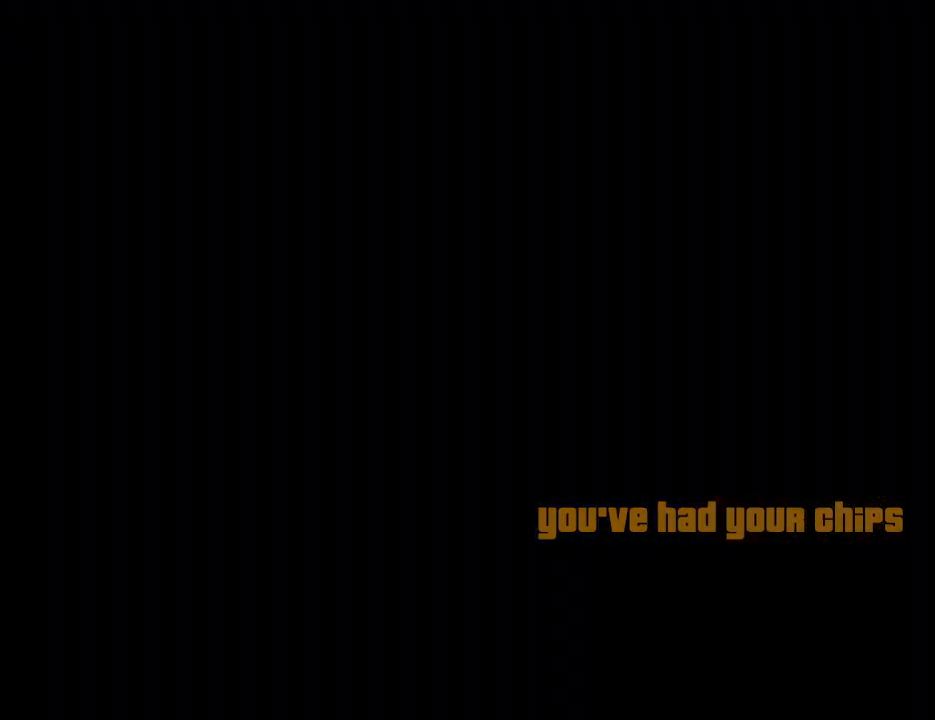
{"keys": ["a", "space", "w"], "mouse": [], "events": [[50, "a", "down"], [50, "space", "up"], [50, "w", "down"], [150, "a", "up"], [150, "d", "down"], [150, "w", "up"], [184, "space", "down"], [234, "d", "up"], [284, "a", "down"], [284, "space", "up"], [284, "w", "down"], [334, "a", "up"], [334, "w", "up"], [384, "d", "down"], [417, "d", "up"], [417, "space", "down"], [468, "a", "down"], [468, "w", "down"]]}
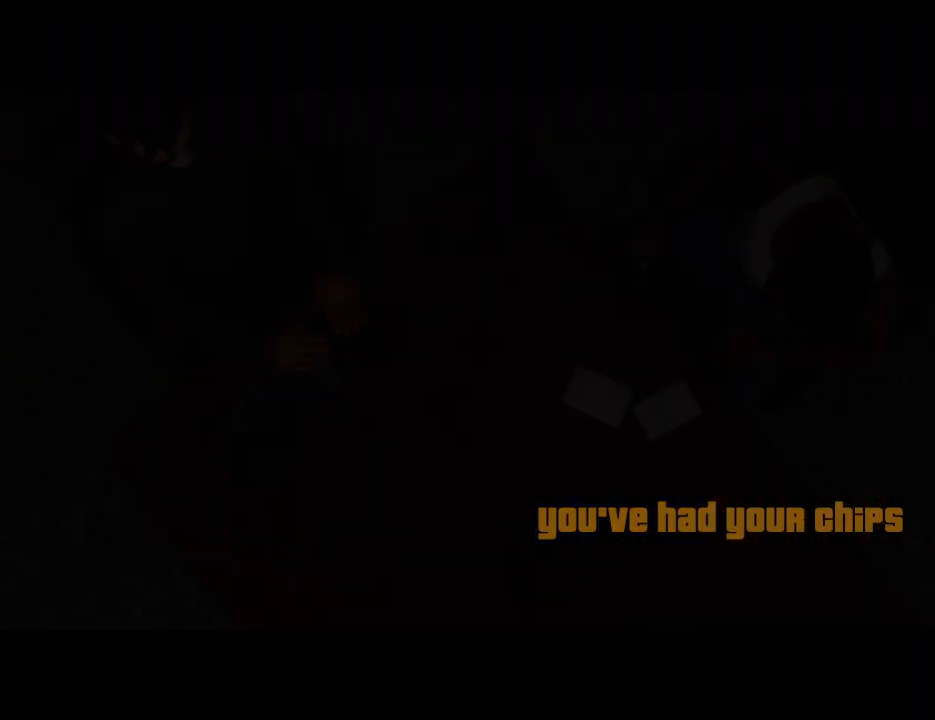
{"keys": ["w"], "mouse": [], "events": [[17, "space", "up"], [67, "a", "up"], [67, "w", "up"], [117, "d", "down"], [117, "space", "down"], [167, "d", "up"], [200, "a", "down"], [200, "space", "up"], [200, "w", "down"], [300, "a", "up"], [300, "w", "up"], [351, "mouse_left", "down"], [351, "space", "down"], [401, "mouse_right", "down"], [434, "a", "down"], [434, "space", "up"], [434, "w", "down"], [484, "a", "up"], [484, "mouse_left", "up"], [484, "mouse_right", "up"]]}
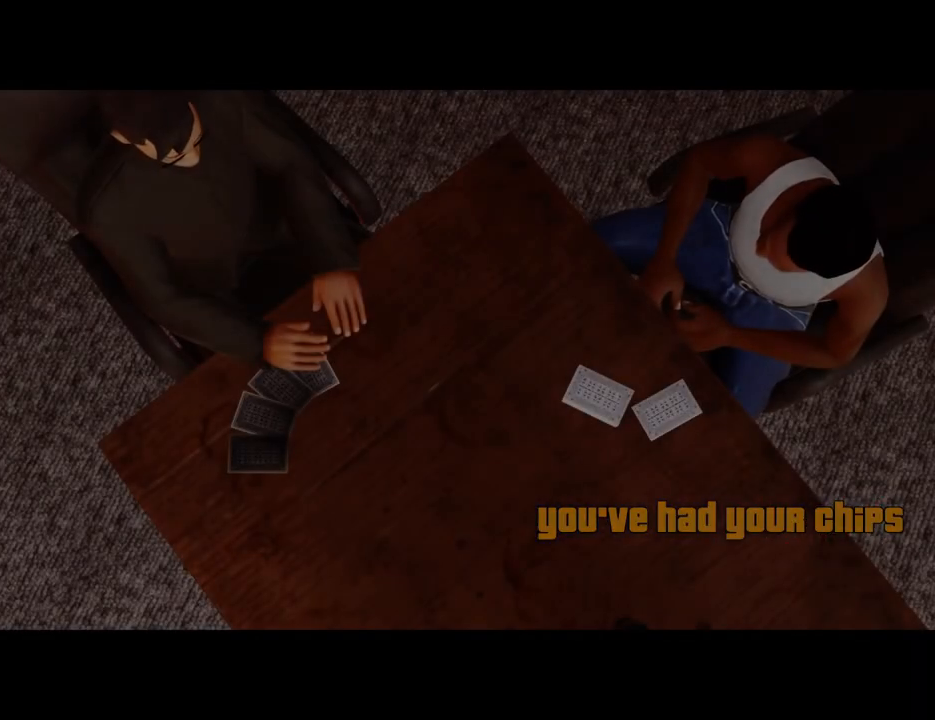
{"keys": ["d", "space"], "mouse": [], "events": [[33, "d", "down"], [33, "mouse_left", "down"], [33, "mouse_right", "down"], [33, "w", "up"], [83, "d", "up"], [83, "space", "down"], [133, "mouse_right", "up"], [167, "a", "down"], [167, "mouse_left", "up"], [167, "space", "up"], [167, "w", "down"], [217, "a", "up"], [217, "mouse_left", "down"], [217, "mouse_right", "down"], [217, "w", "up"], [267, "d", "down"], [317, "d", "up"], [317, "mouse_left", "up"], [317, "mouse_right", "up"], [317, "space", "down"], [367, "a", "down"], [367, "w", "down"], [417, "mouse_left", "down"], [417, "mouse_right", "down"], [417, "space", "up"], [451, "a", "up"], [451, "w", "up"], [501, "d", "down"], [501, "mouse_left", "up"], [501, "mouse_right", "up"], [501, "space", "down"]]}
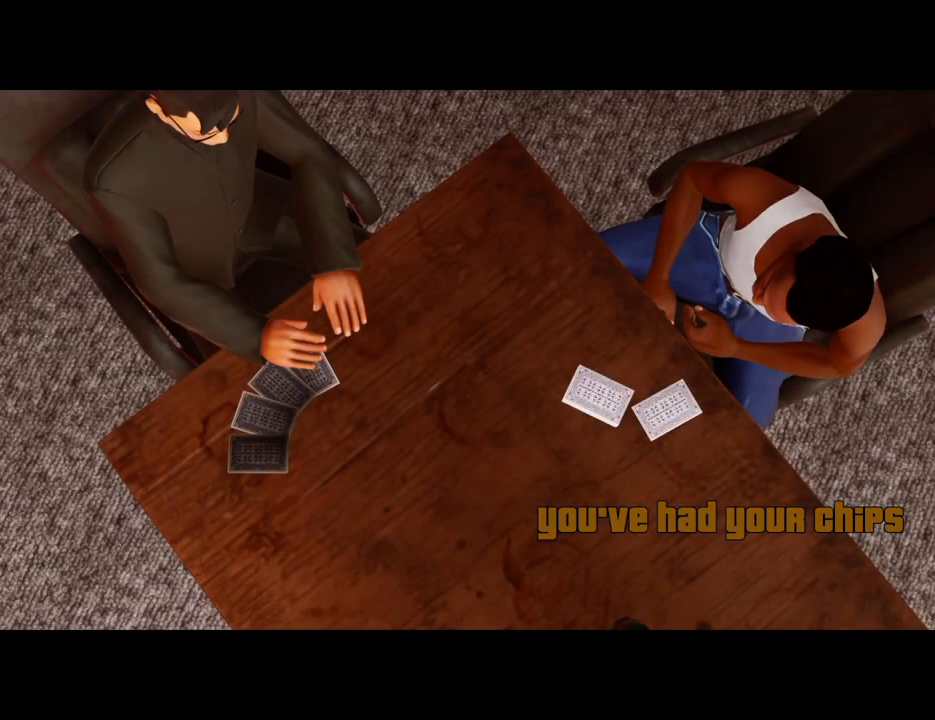
{"keys": [], "mouse": [], "events": [[50, "d", "up"], [100, "a", "down"], [100, "w", "down"], [150, "space", "up"], [183, "a", "up"], [183, "d", "down"], [183, "w", "up"], [284, "d", "up"], [284, "space", "down"], [334, "space", "up"], [334, "w", "down"], [384, "w", "up"]]}
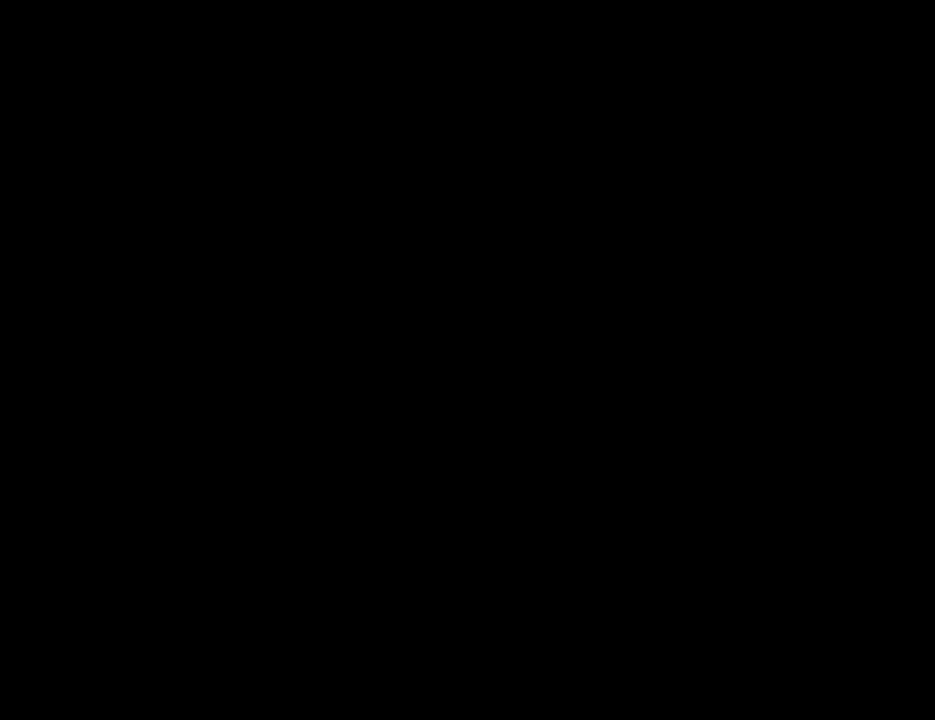
{"keys": ["space", "w"], "mouse": [], "events": [[66, "space", "down"], [66, "w", "down"]]}
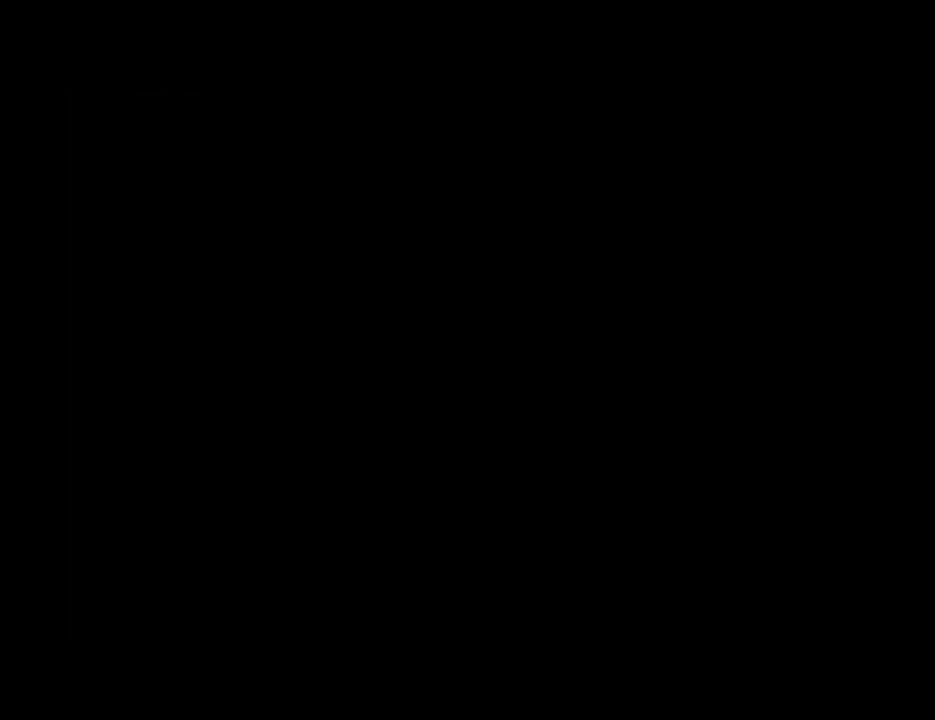
{"keys": ["space", "w"], "mouse": [], "events": []}
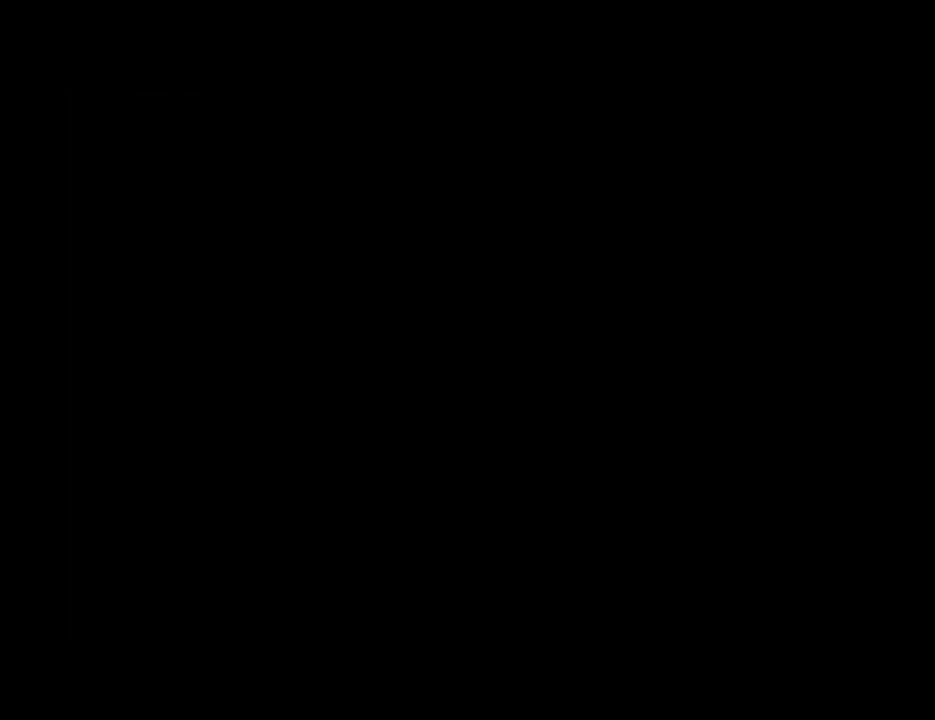
{"keys": ["space", "w"], "mouse": [], "events": []}
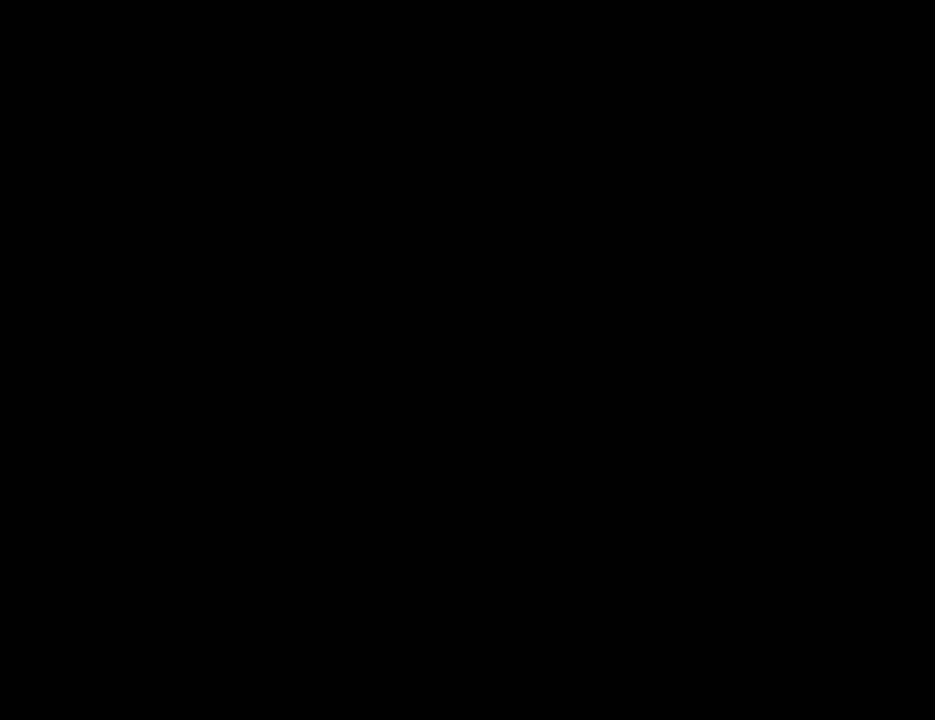
{"keys": ["space", "w"], "mouse": [], "events": [[67, "space", "up"], [117, "w", "up"], [301, "space", "down"], [301, "w", "down"]]}
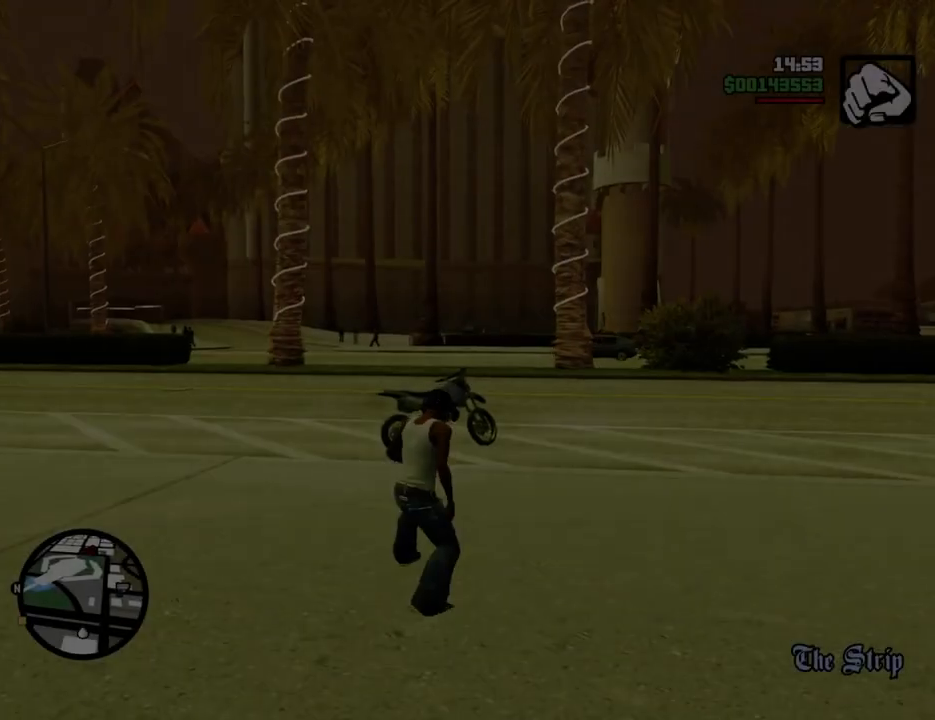
{"keys": ["space", "w"], "mouse": [], "events": []}
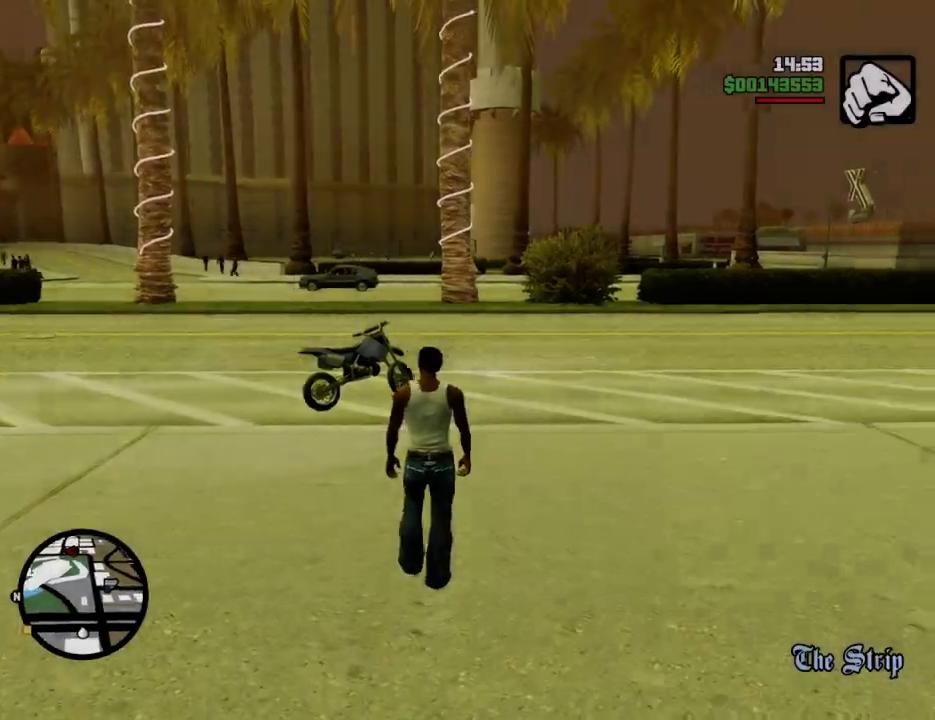
{"keys": ["space", "w"], "mouse": [], "events": []}
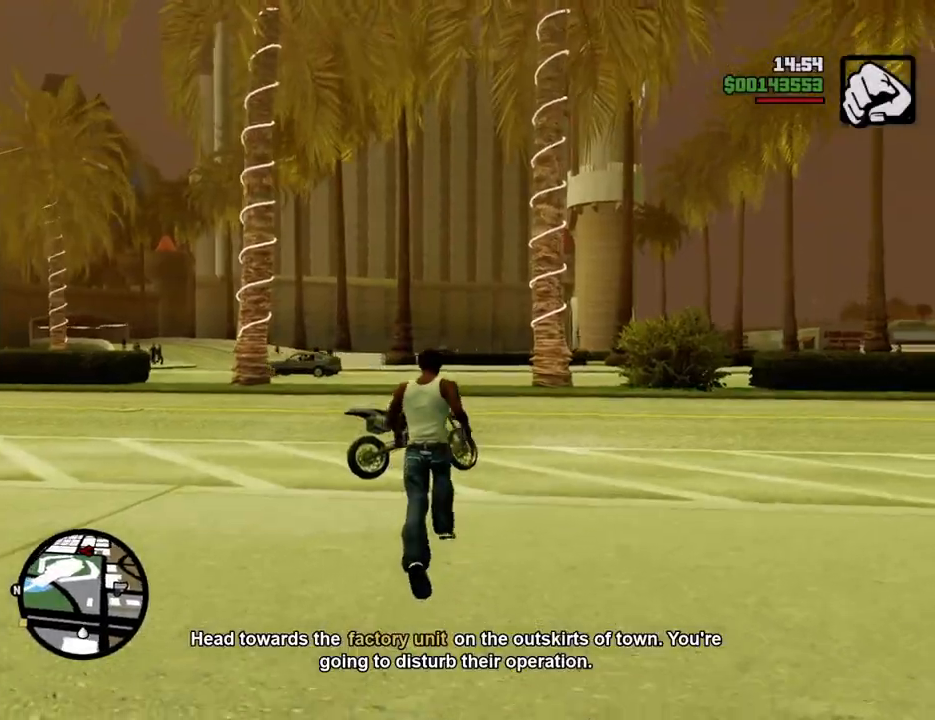
{"keys": [], "mouse": [], "events": [[200, "f", "down"], [250, "space", "up"], [250, "w", "up"], [300, "f", "up"], [401, "f", "down"], [434, "f", "up"]]}
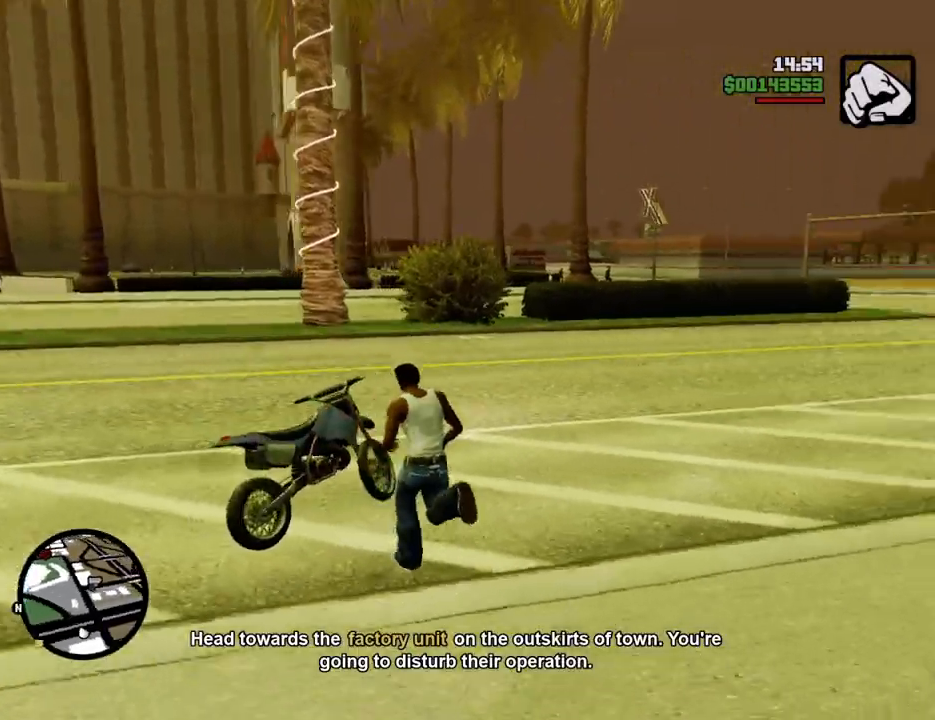
{"keys": [], "mouse": [], "events": [[33, "f", "down"], [133, "f", "up"], [217, "f", "down"], [267, "f", "up"]]}
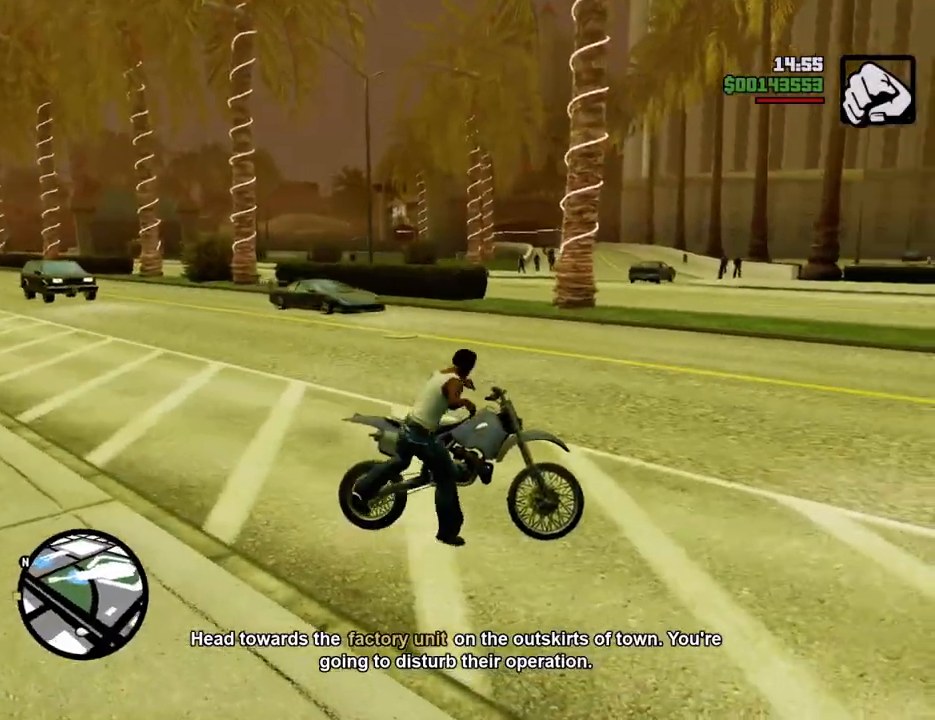
{"keys": ["a", "w"], "mouse": [], "events": [[183, "a", "down"], [183, "w", "down"]]}
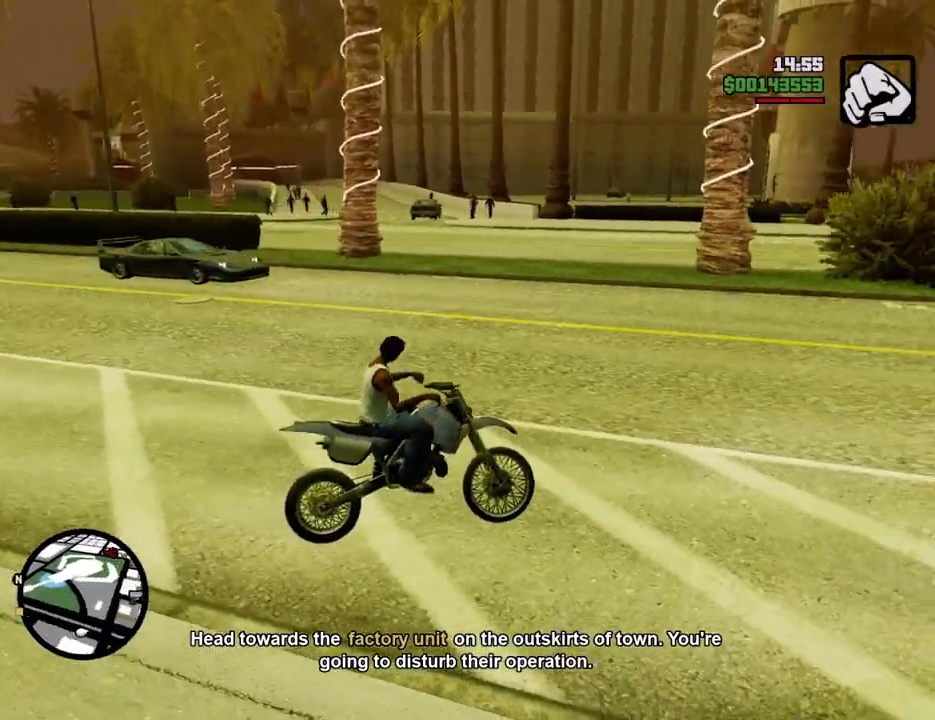
{"keys": ["a", "w"], "mouse": [], "events": []}
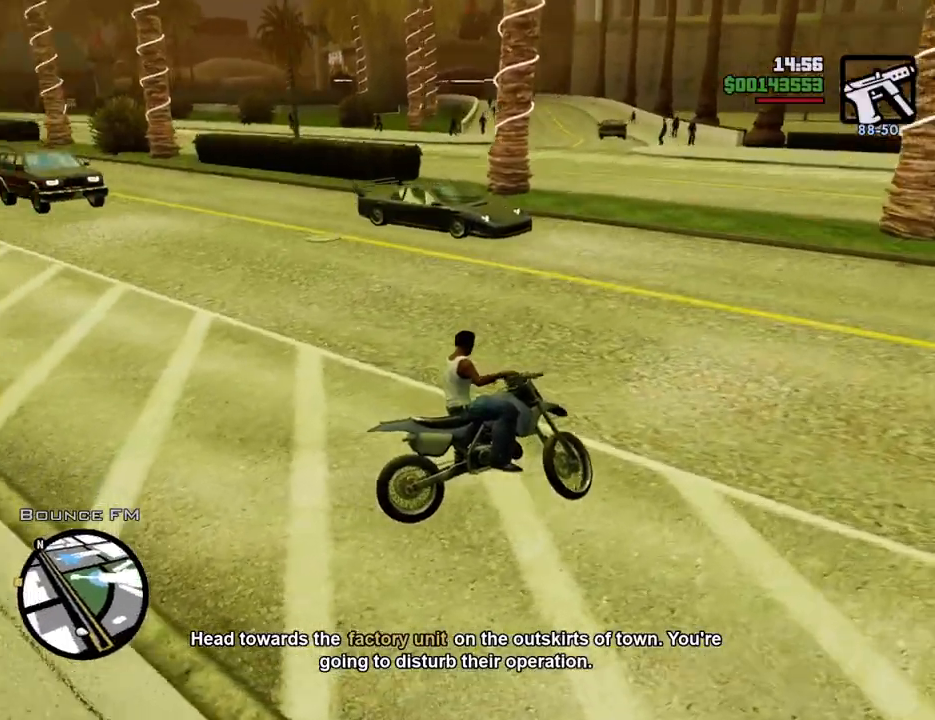
{"keys": ["a", "w"], "mouse": [], "events": [[268, "2", "down"], [501, "2", "up"]]}
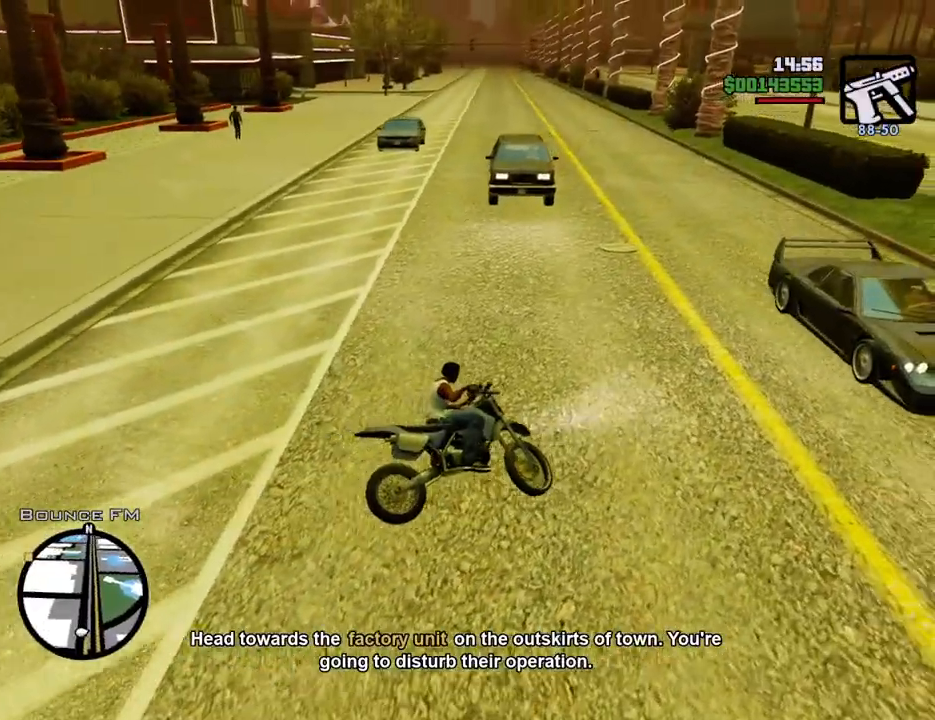
{"keys": ["w"], "mouse": [], "events": [[151, "2", "down"], [284, "2", "up"], [284, "a", "up"], [334, "2", "down"], [468, "2", "up"]]}
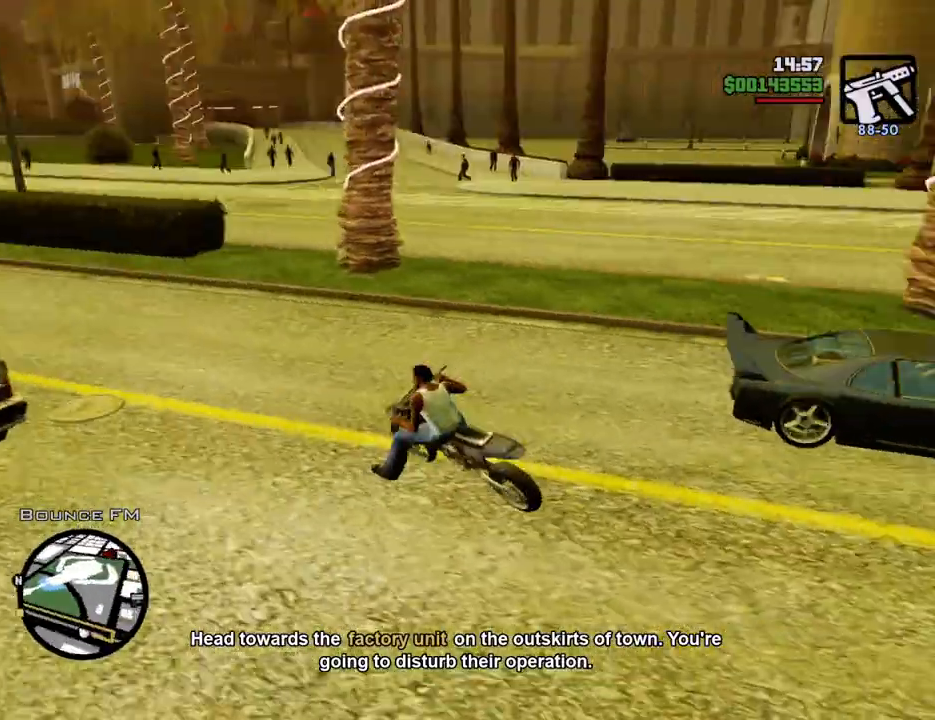
{"keys": ["2", "w"], "mouse": [], "events": [[17, "a", "down"], [67, "2", "down"], [150, "a", "up"], [201, "2", "up"], [251, "2", "down"], [401, "2", "up"], [434, "2", "down"]]}
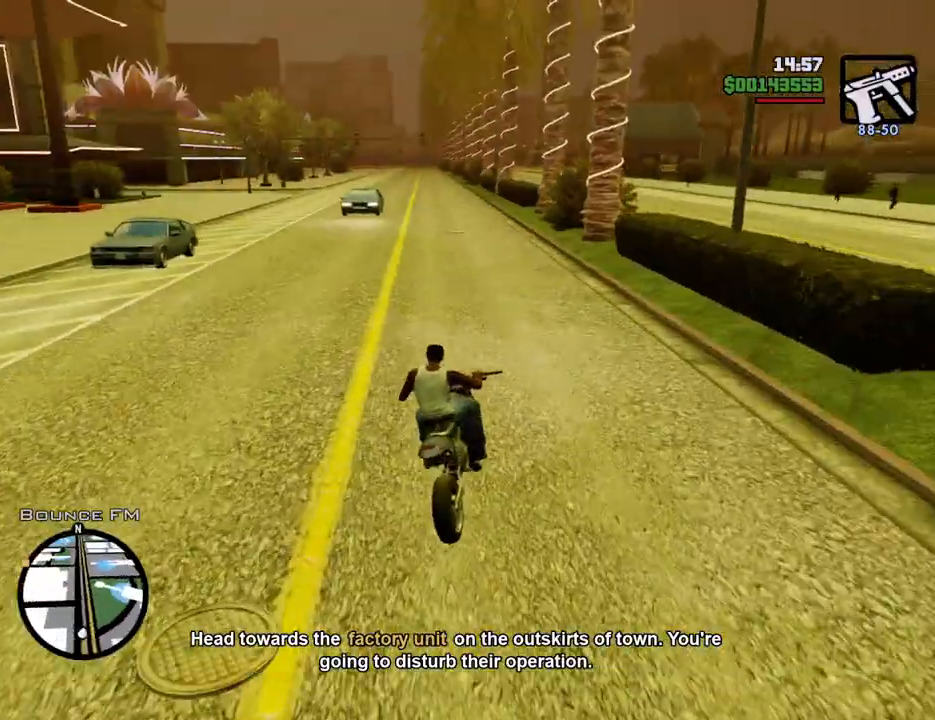
{"keys": ["a", "w"], "mouse": [], "events": [[84, "2", "up"], [150, "2", "down"], [251, "a", "down"], [301, "2", "up"], [351, "2", "down"], [501, "2", "up"]]}
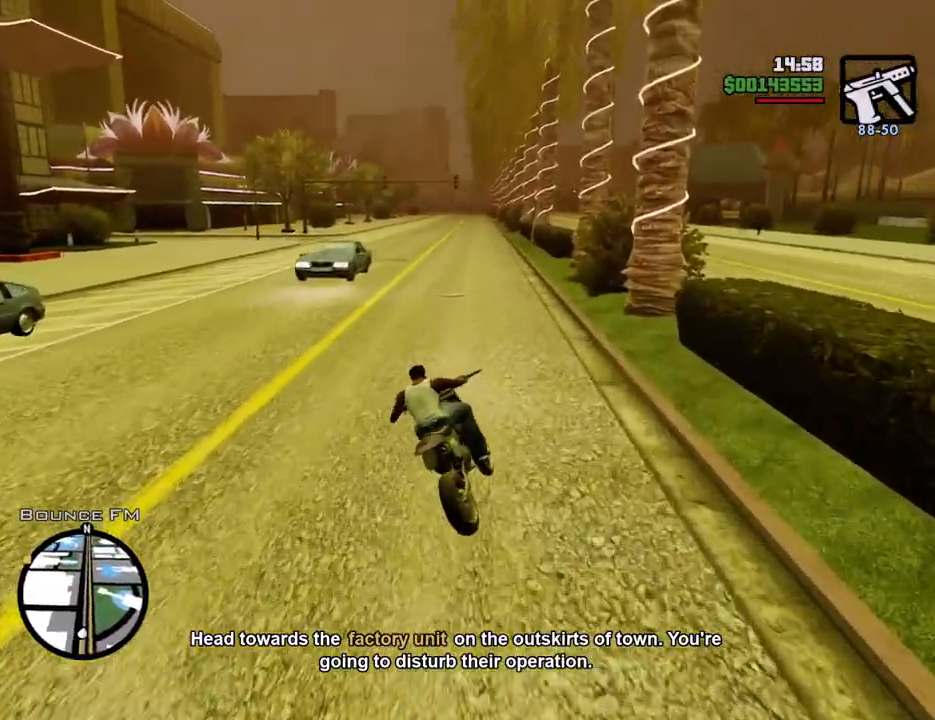
{"keys": ["d"], "mouse": [], "events": [[83, "2", "down"], [167, "2", "up"], [217, "w", "up"], [317, "a", "up"], [401, "d", "down"], [401, "space", "down"], [451, "space", "up"]]}
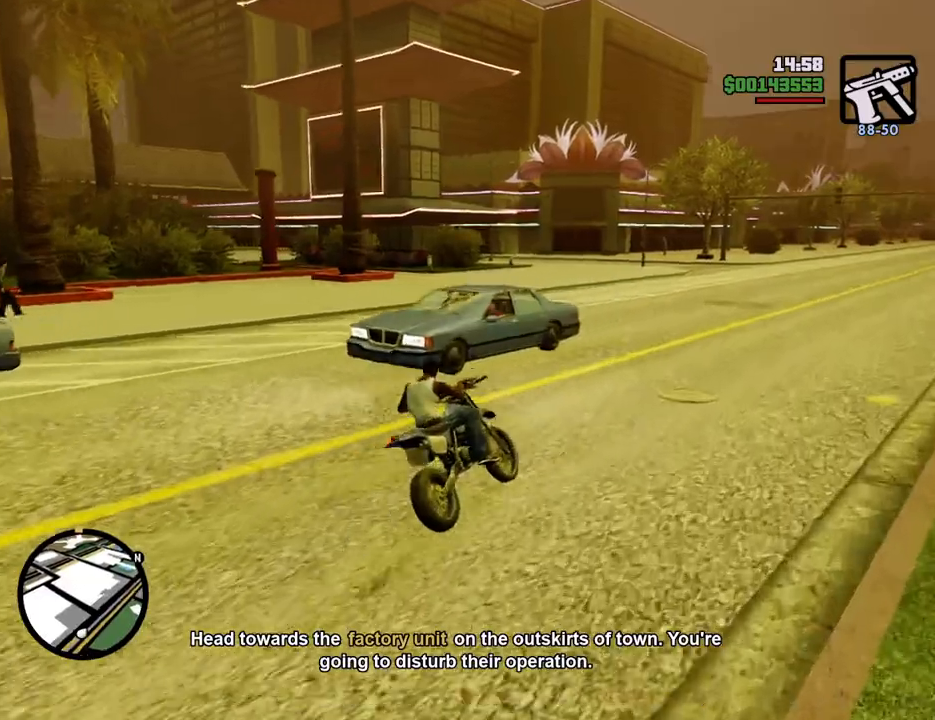
{"keys": ["w"], "mouse": [], "events": [[67, "w", "down"], [117, "2", "down"], [201, "d", "up"], [301, "2", "up"], [351, "2", "down"], [484, "2", "up"]]}
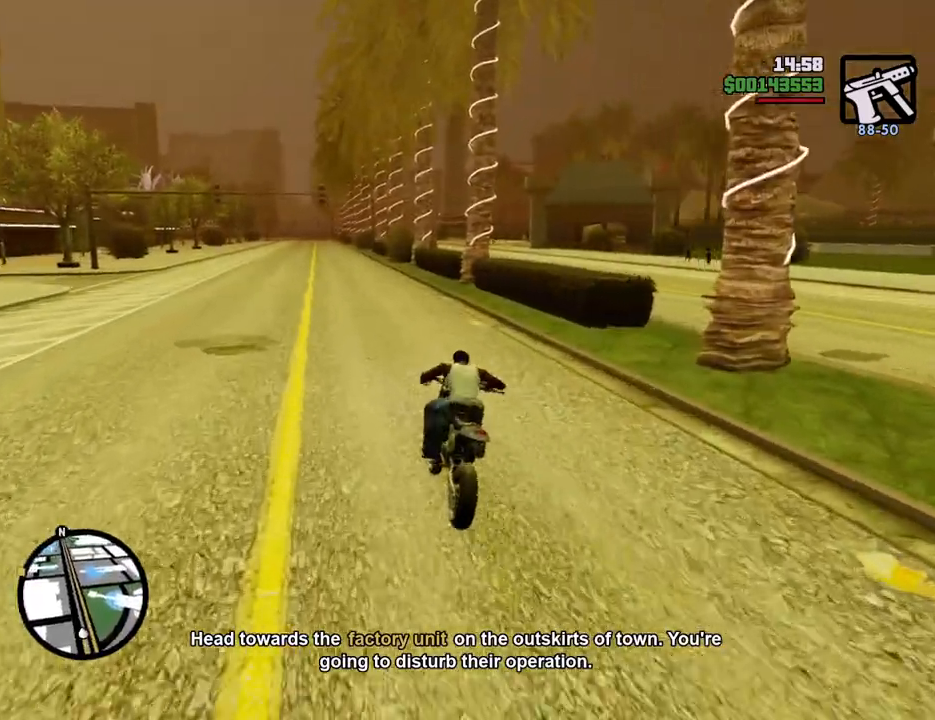
{"keys": ["2", "w"], "mouse": [], "events": [[84, "2", "down"], [167, "2", "up"], [267, "2", "down"], [317, "a", "down"], [367, "2", "up"], [417, "2", "down"], [451, "a", "up"]]}